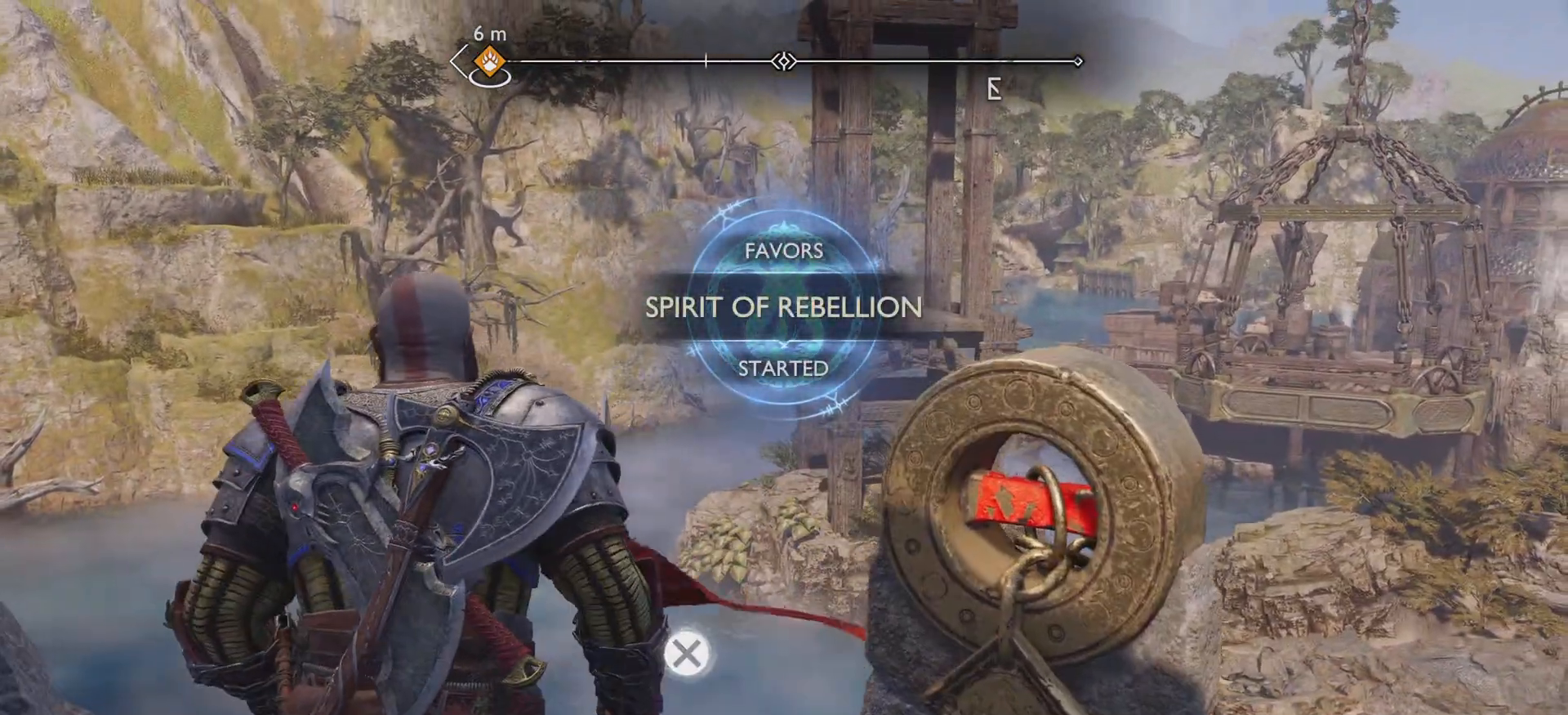
Gameplay with a controller (PlayStation layout); each line is a JSON object with the inputs held at the frame after it. "events" lists button and stick changes between this image and that frame as [ms after this image, input, new state], when the widget could be followed in between. Not read: L3 R3.
{"buttons": [], "left_stick": "center", "right_stick": "center", "events": [[84, "CROSS", "down"], [234, "CROSS", "up"]]}
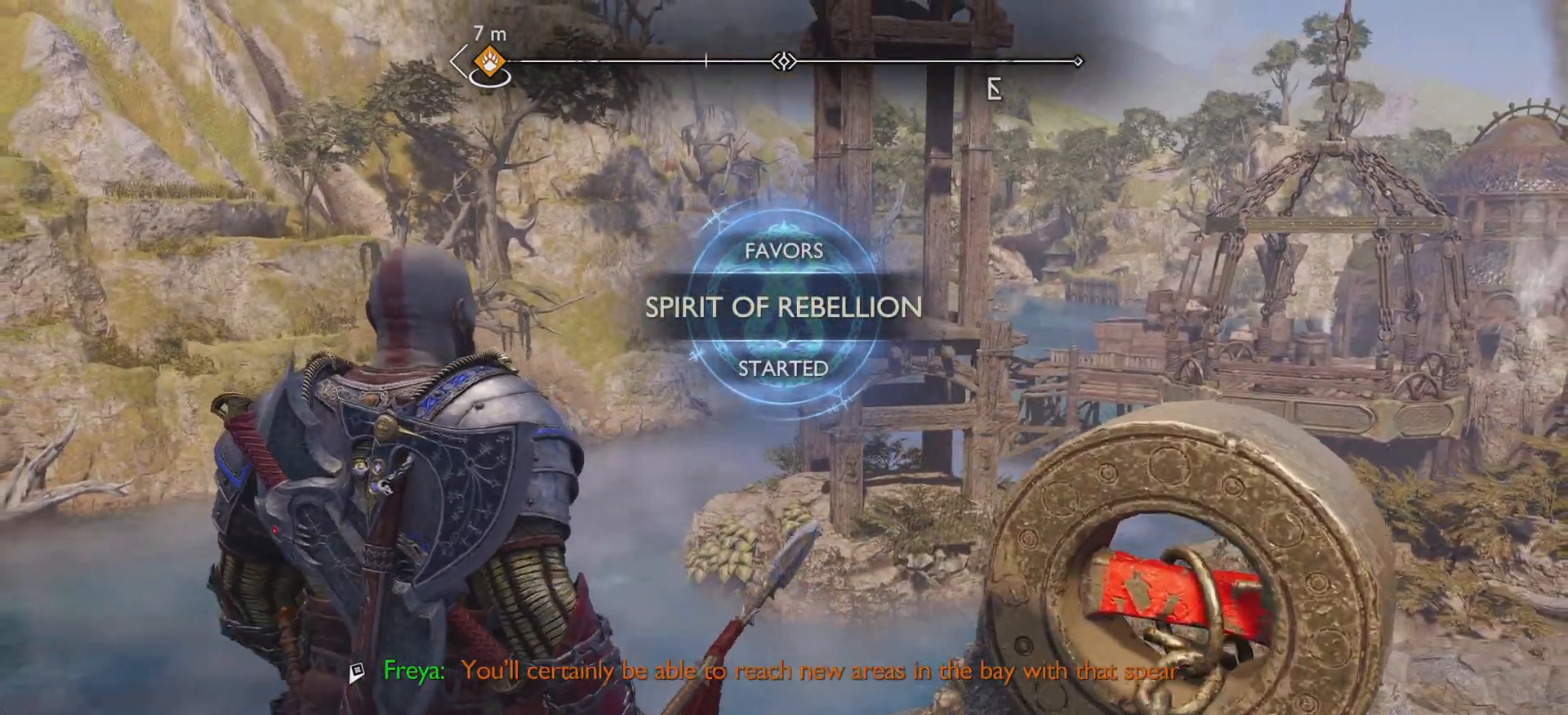
{"buttons": [], "left_stick": "center", "right_stick": "center", "events": [[350, "right_stick", "up-left"], [433, "right_stick", "center"]]}
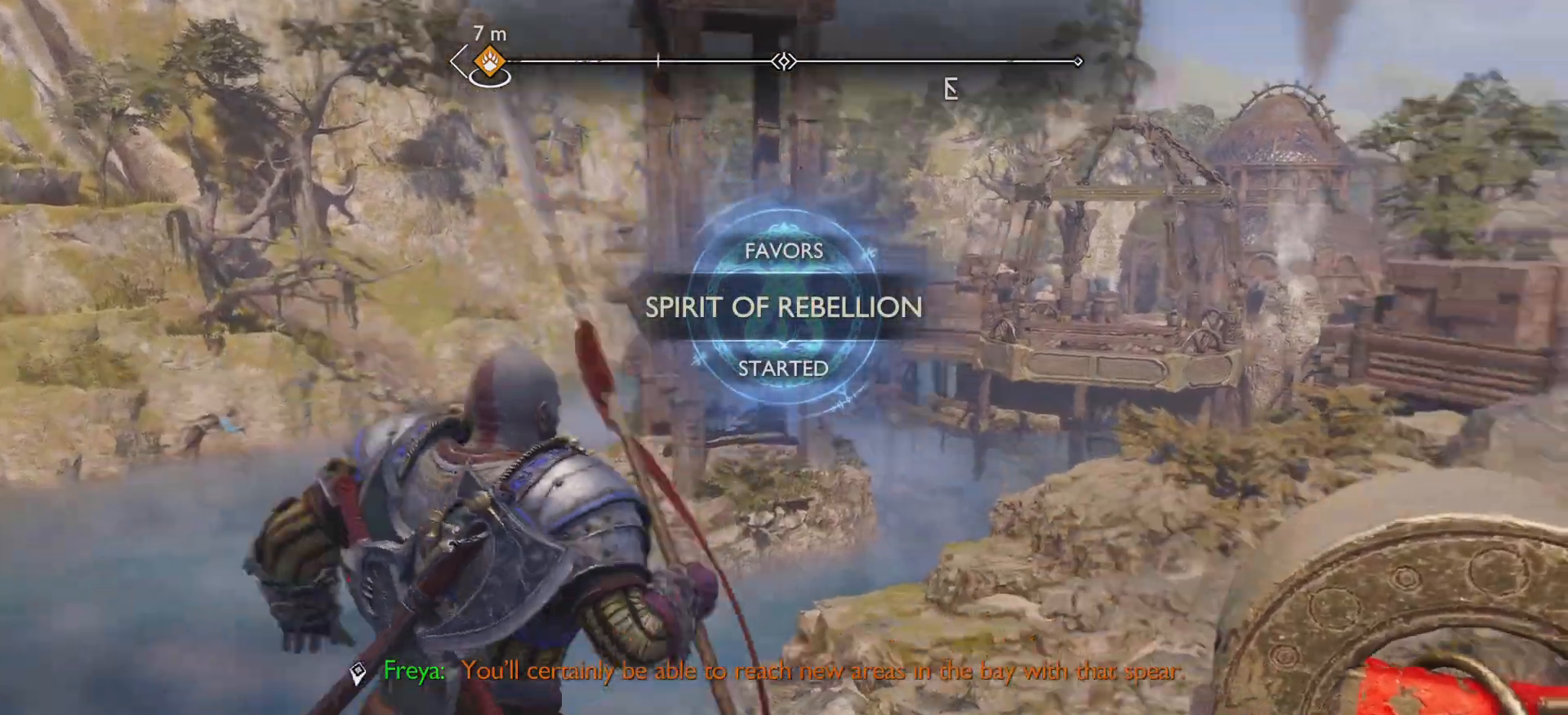
{"buttons": [], "left_stick": "center", "right_stick": "center", "events": []}
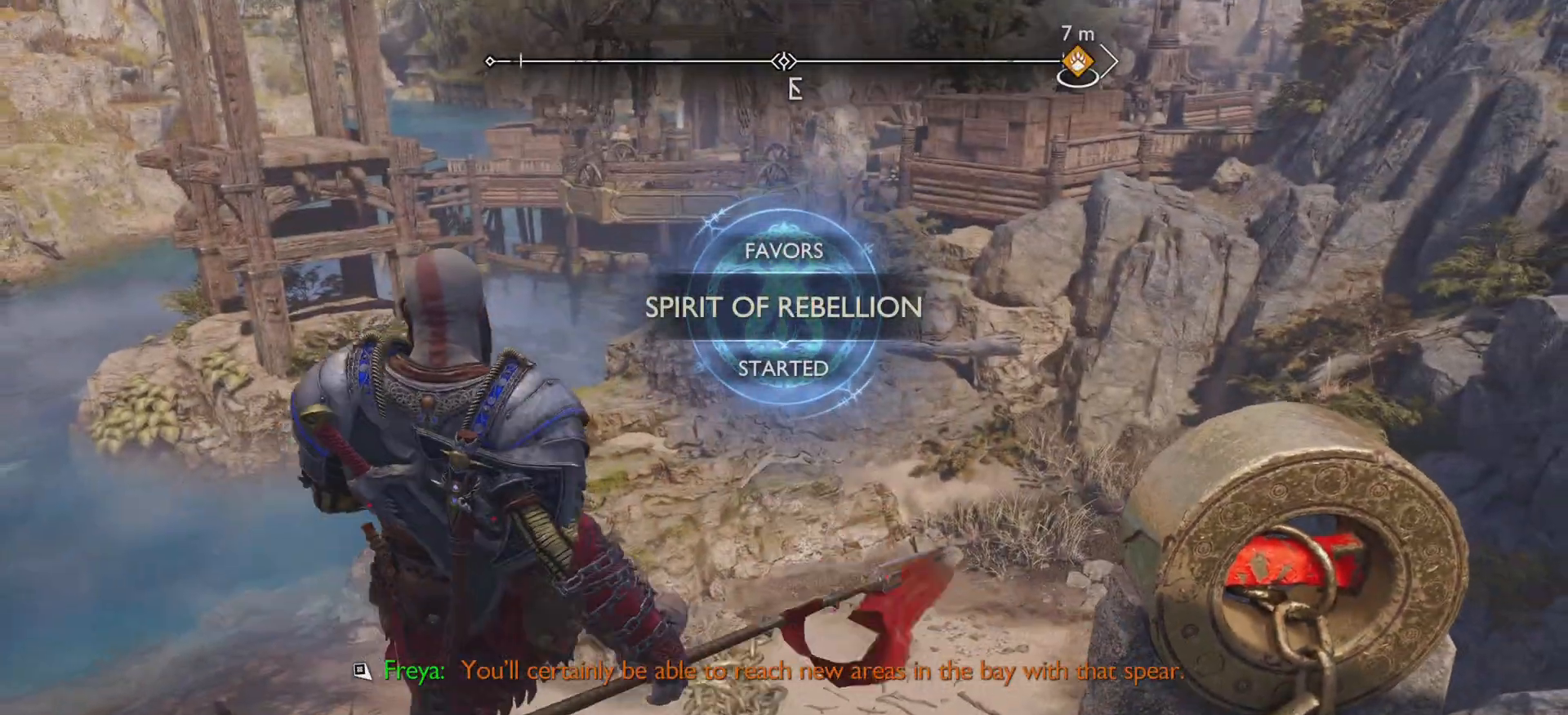
{"buttons": [], "left_stick": "center", "right_stick": "up-left", "events": [[317, "right_stick", "up-left"]]}
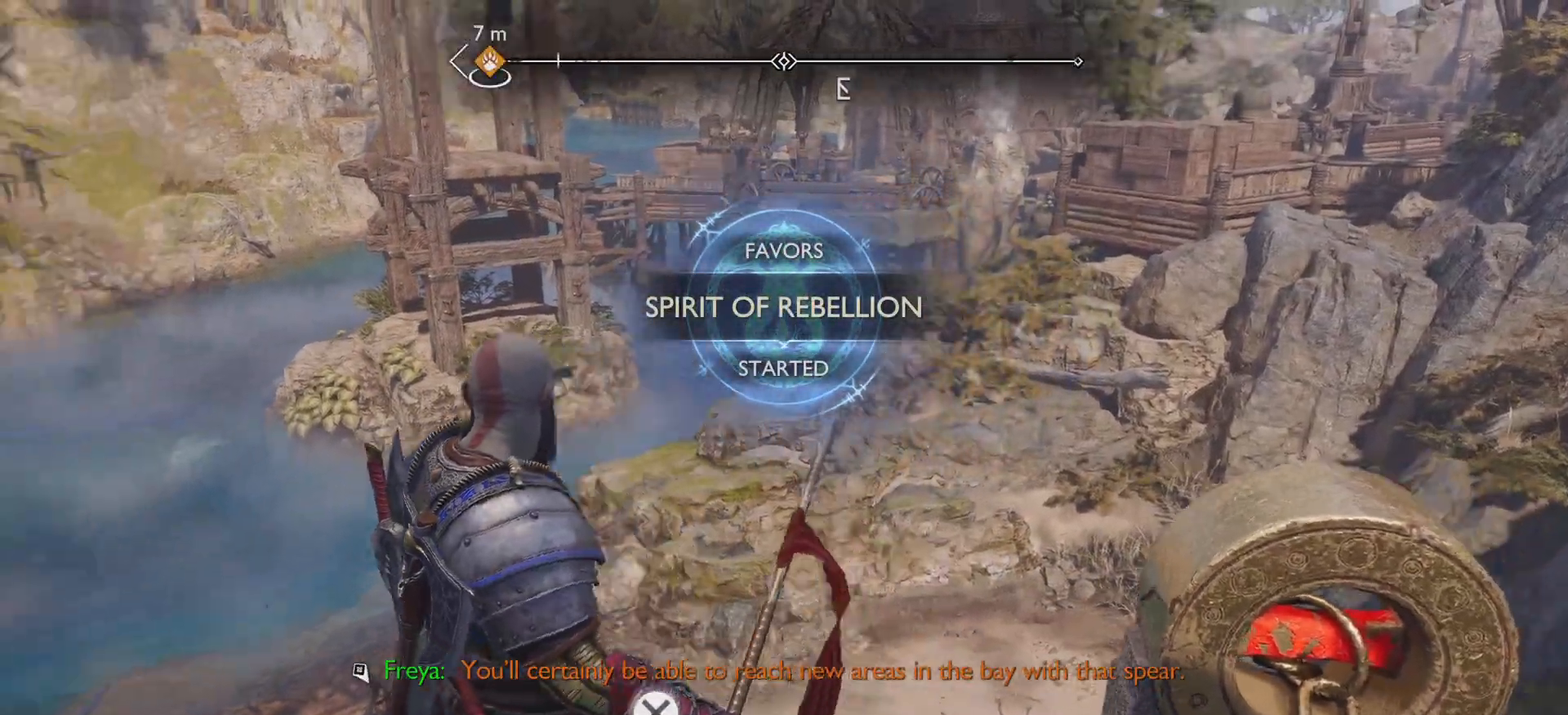
{"buttons": [], "left_stick": "center", "right_stick": "center", "events": [[34, "right_stick", "center"], [150, "left_stick", "up-right"], [317, "left_stick", "down"], [451, "left_stick", "center"]]}
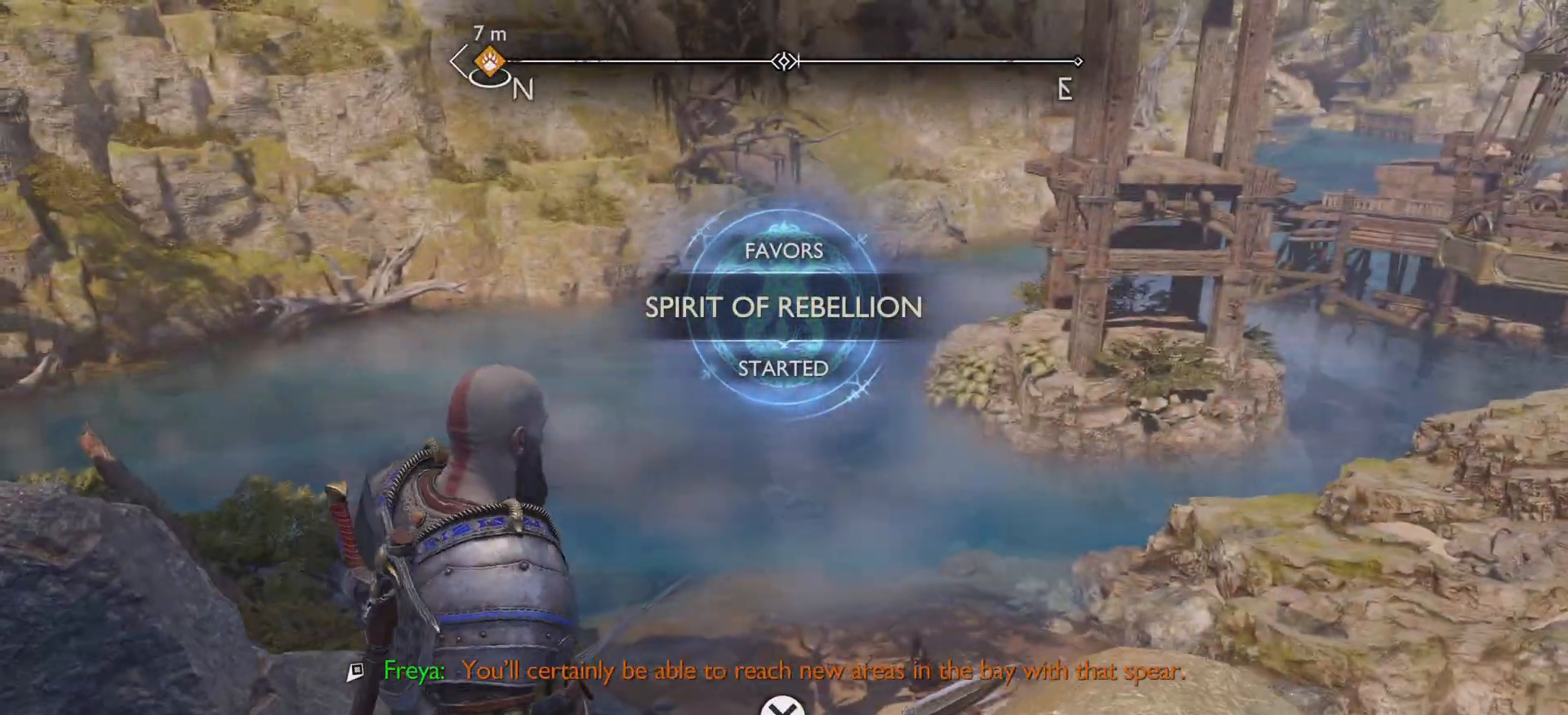
{"buttons": [], "left_stick": "down", "right_stick": "center", "events": [[16, "left_stick", "down"], [33, "right_stick", "up-left"], [83, "left_stick", "center"], [183, "right_stick", "center"], [200, "left_stick", "down"], [267, "right_stick", "up-left"], [350, "right_stick", "center"]]}
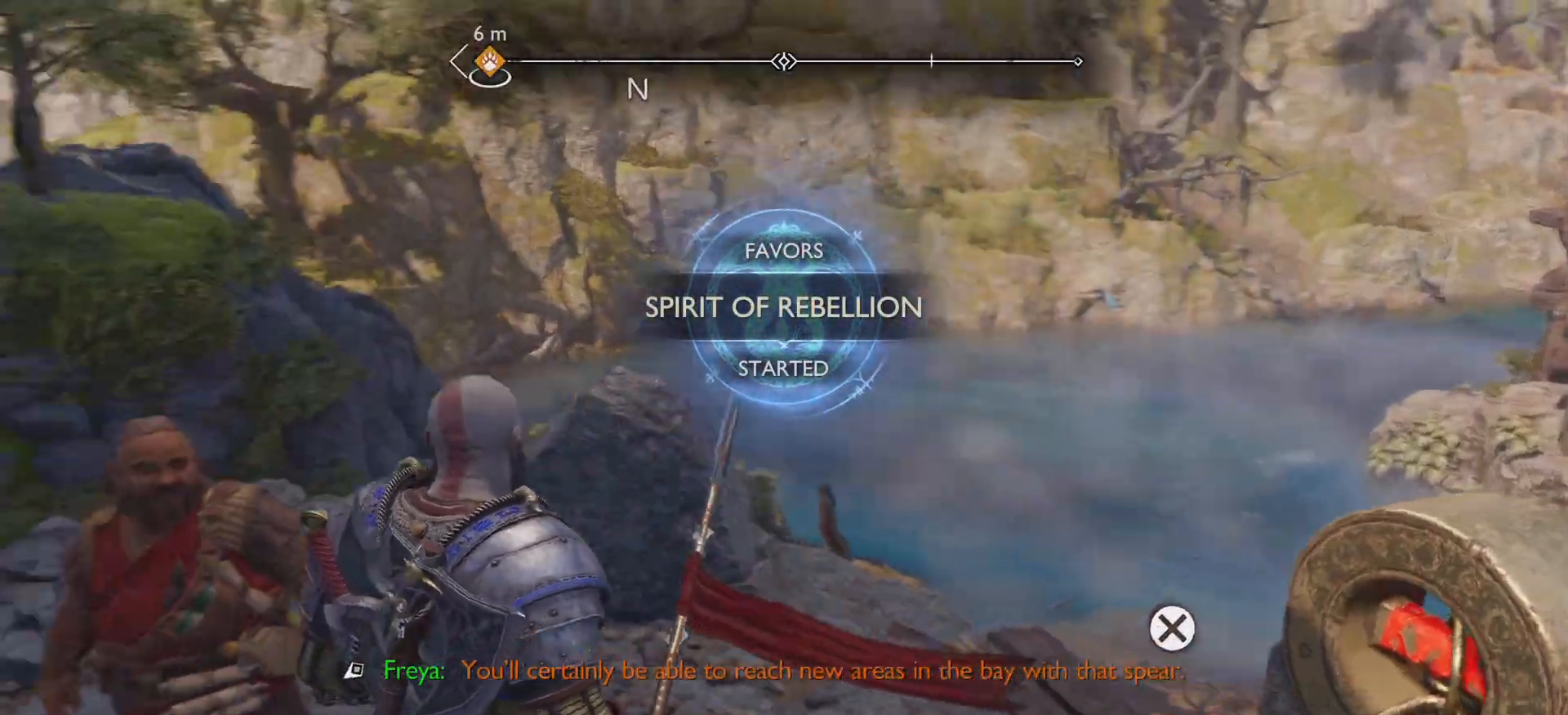
{"buttons": [], "left_stick": "up-right", "right_stick": "center", "events": [[317, "left_stick", "up-right"], [384, "right_stick", "up-left"], [501, "right_stick", "center"]]}